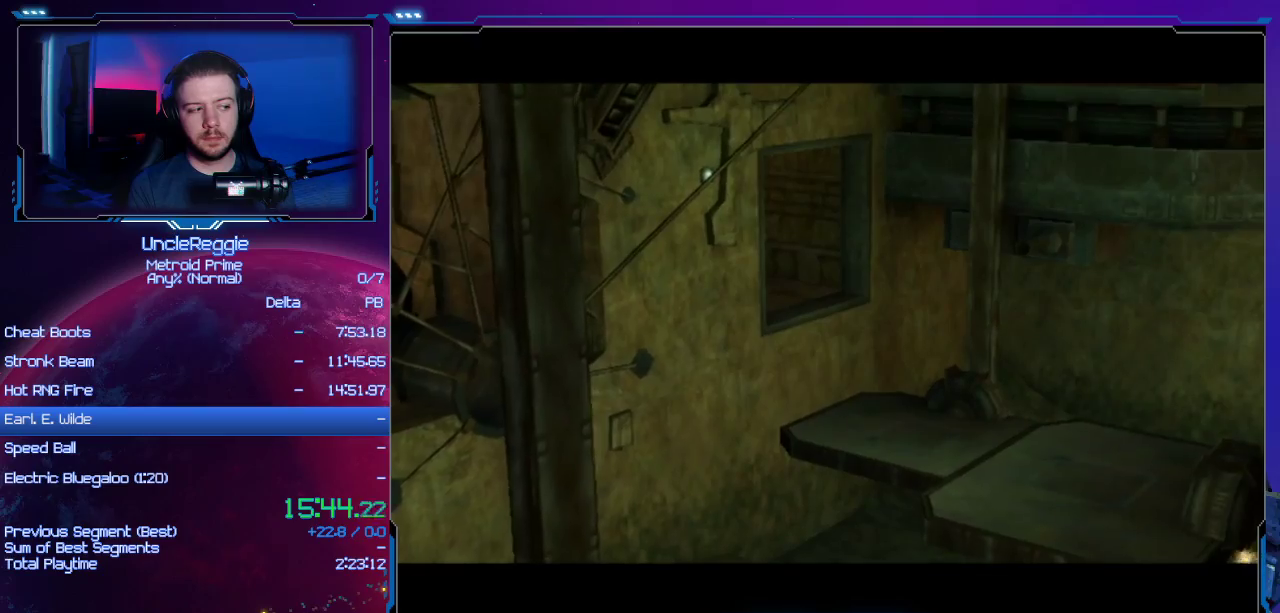
Gameplay with a controller (Nintendo layout); each line is a JSON object with the inputs held at the frame after it. "events" lists button and stick changes between this image and that frame as [ms after this image, input, new state], when the widget could be followed in between. Not read: L3 R3.
{"buttons": [], "left_stick": "left", "right_stick": "center", "events": [[17, "left_stick", "left"]]}
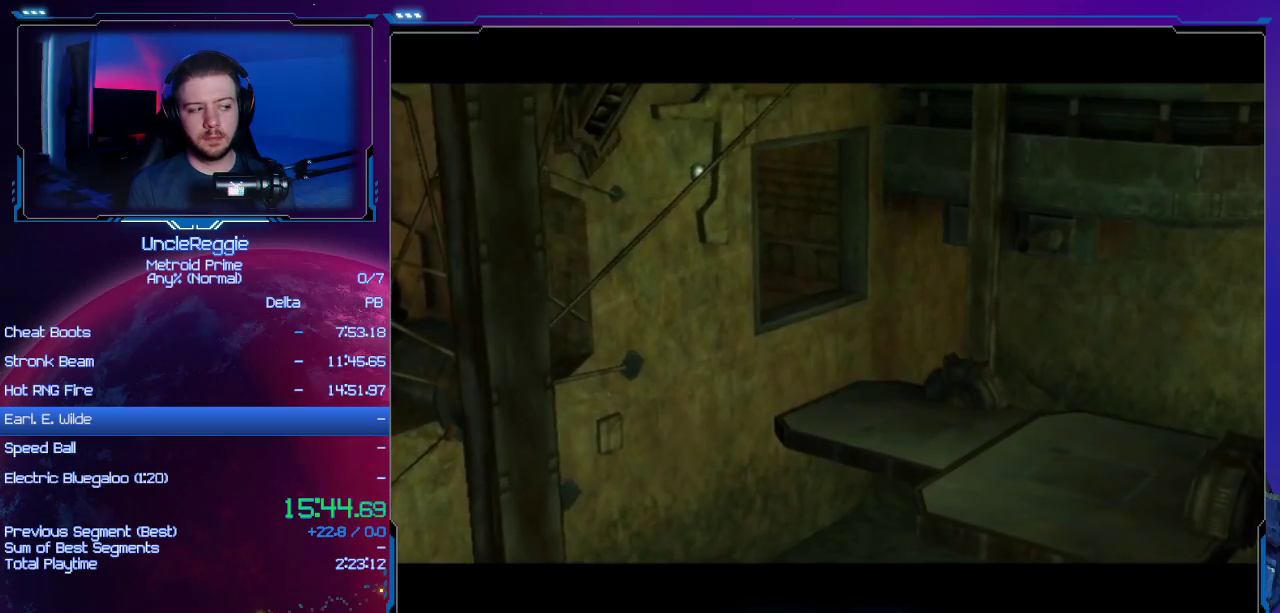
{"buttons": ["X"], "left_stick": "left", "right_stick": "center", "events": [[34, "X", "down"], [84, "X", "up"], [284, "X", "down"], [351, "X", "up"], [501, "X", "down"]]}
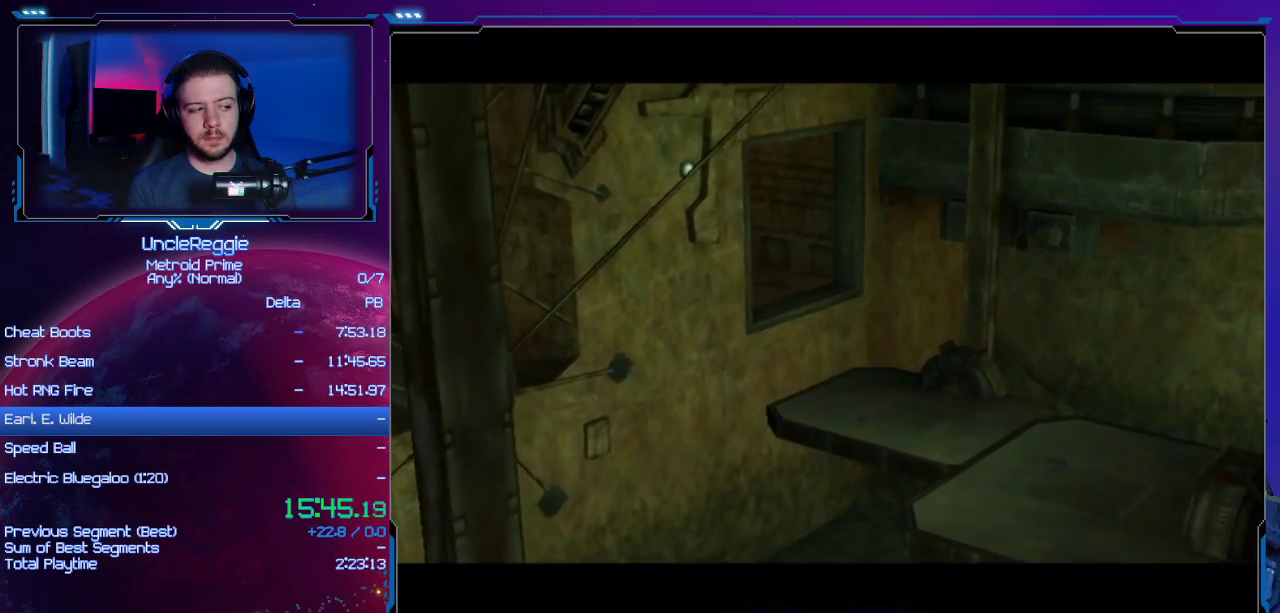
{"buttons": [], "left_stick": "left", "right_stick": "center", "events": [[100, "X", "up"], [233, "X", "down"], [317, "X", "up"]]}
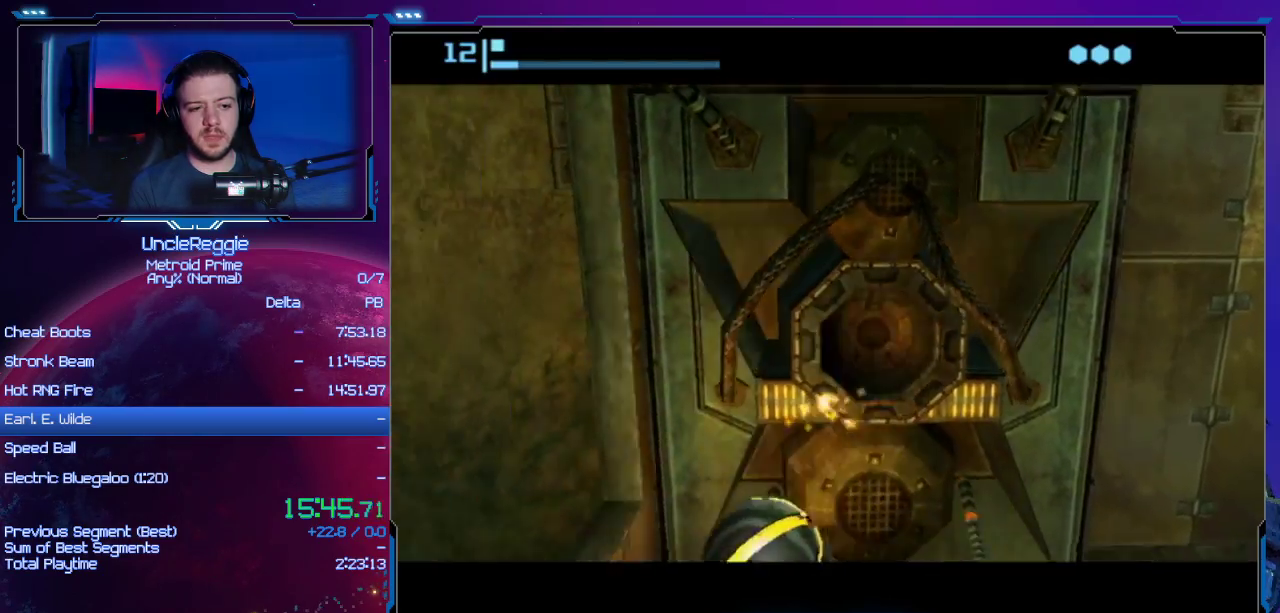
{"buttons": [], "left_stick": "center", "right_stick": "center", "events": [[167, "X", "down"], [267, "X", "up"], [334, "left_stick", "center"]]}
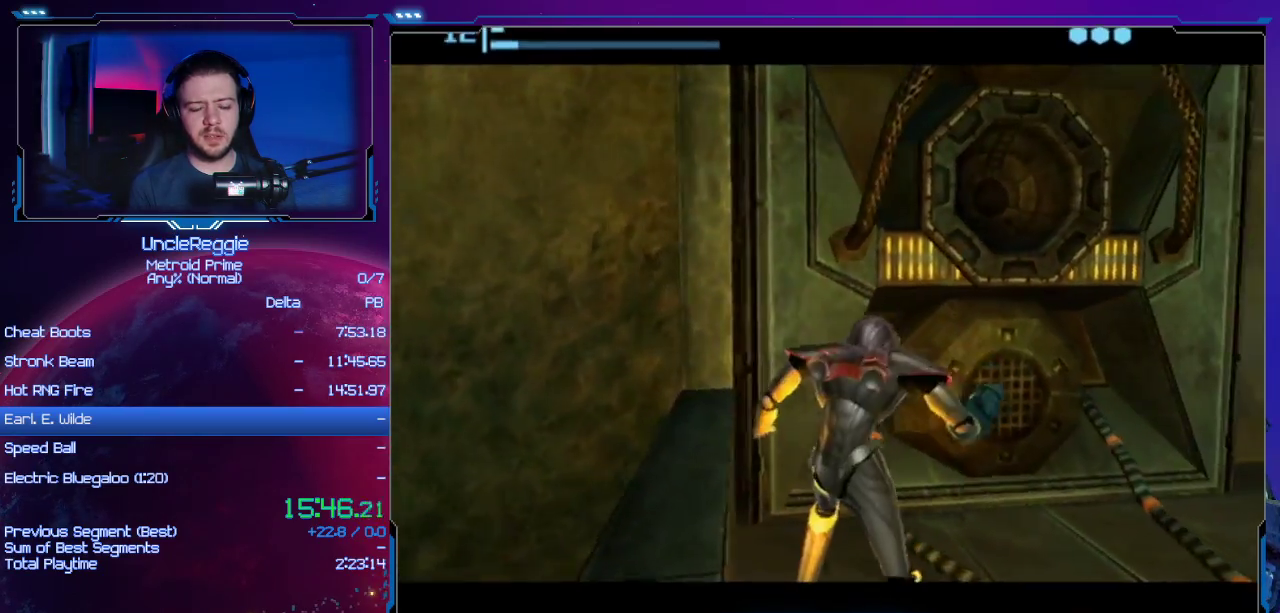
{"buttons": [], "left_stick": "down-left", "right_stick": "center", "events": [[150, "left_stick", "down-left"]]}
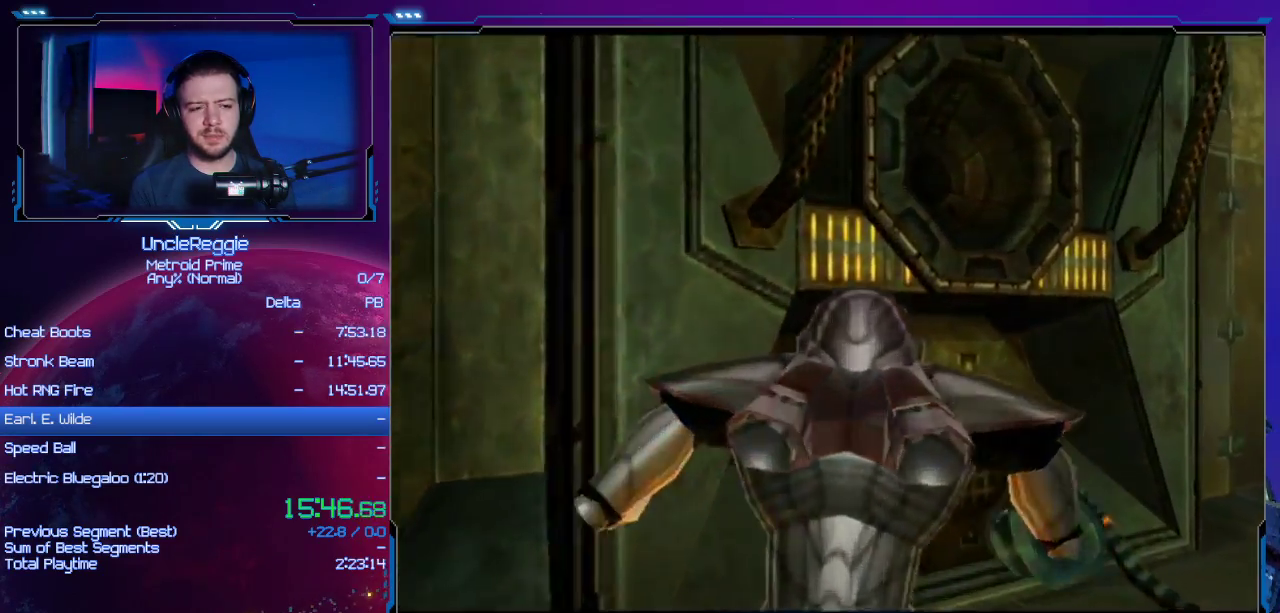
{"buttons": [], "left_stick": "down-left", "right_stick": "center", "events": []}
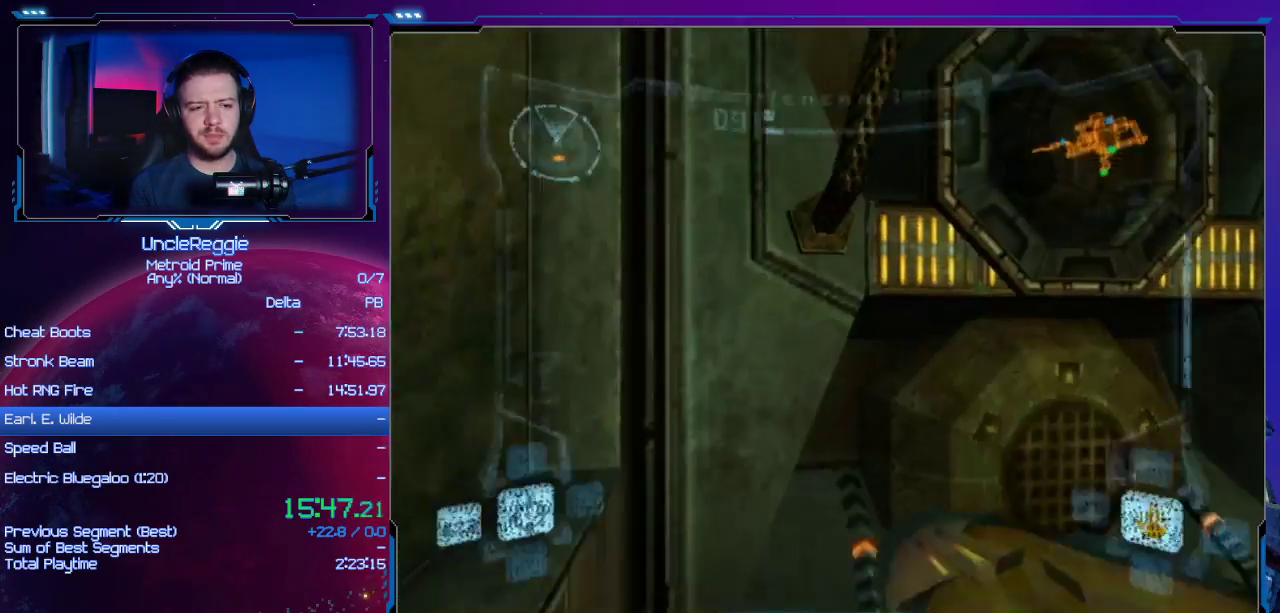
{"buttons": [], "left_stick": "down-left", "right_stick": "center", "events": []}
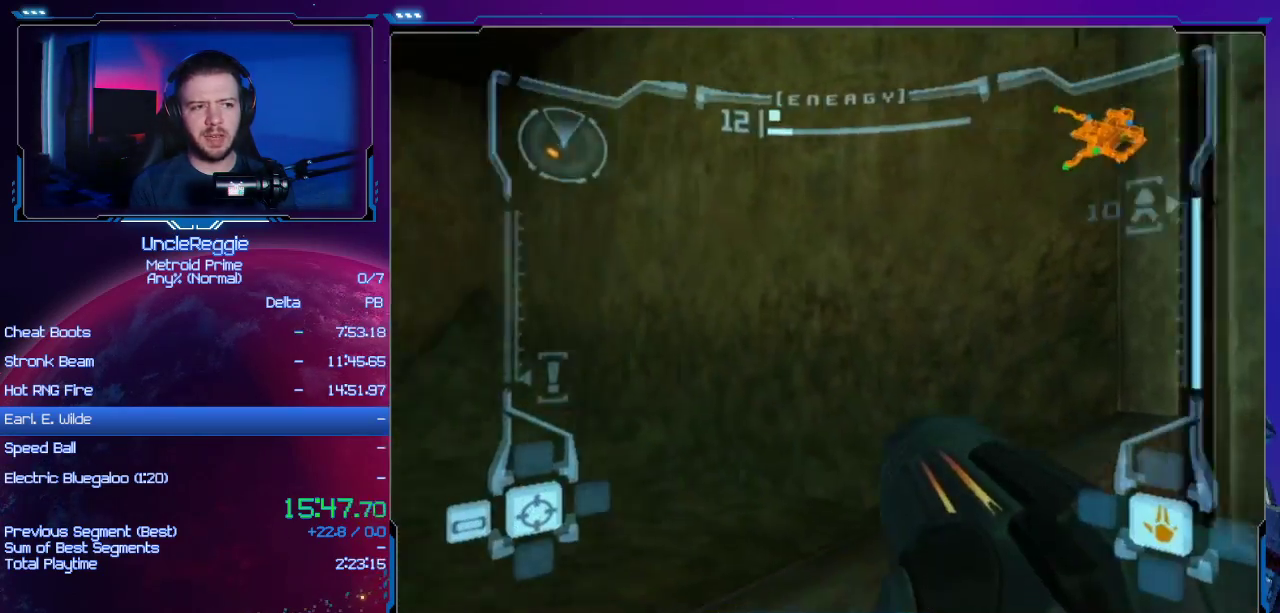
{"buttons": ["L1"], "left_stick": "up-left", "right_stick": "center", "events": [[17, "left_stick", "left"], [300, "B", "down"], [401, "L1", "down"], [401, "left_stick", "up-left"], [467, "B", "up"]]}
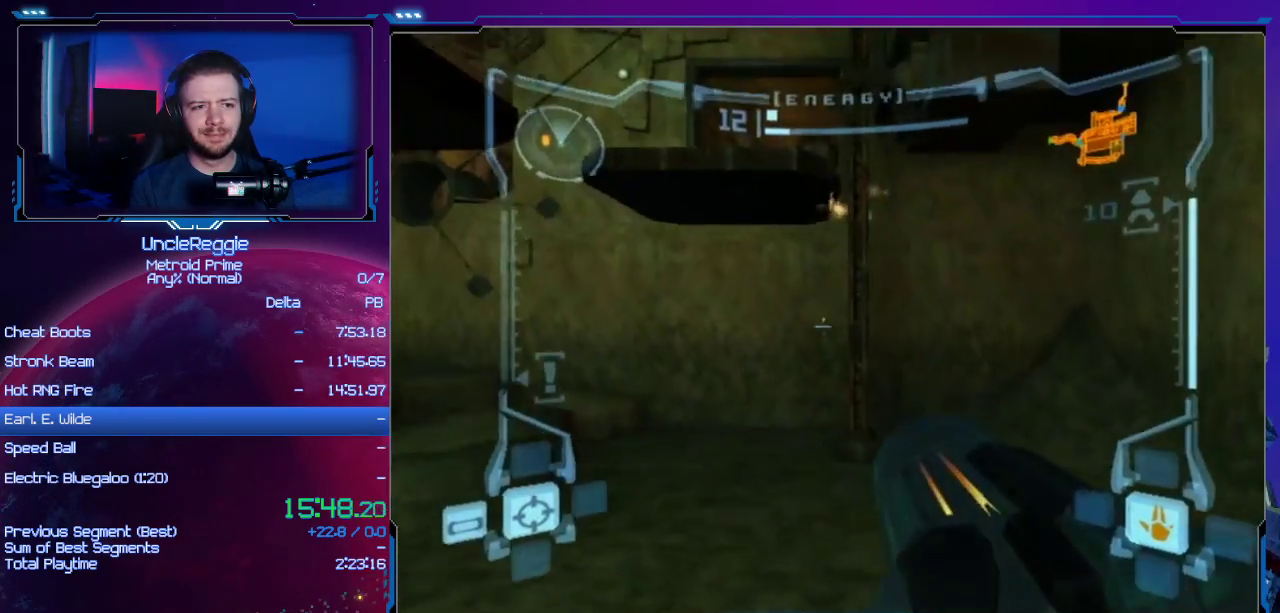
{"buttons": ["B", "L1"], "left_stick": "up", "right_stick": "center", "events": [[150, "left_stick", "up"], [183, "L1", "up"], [484, "B", "down"], [484, "L1", "down"]]}
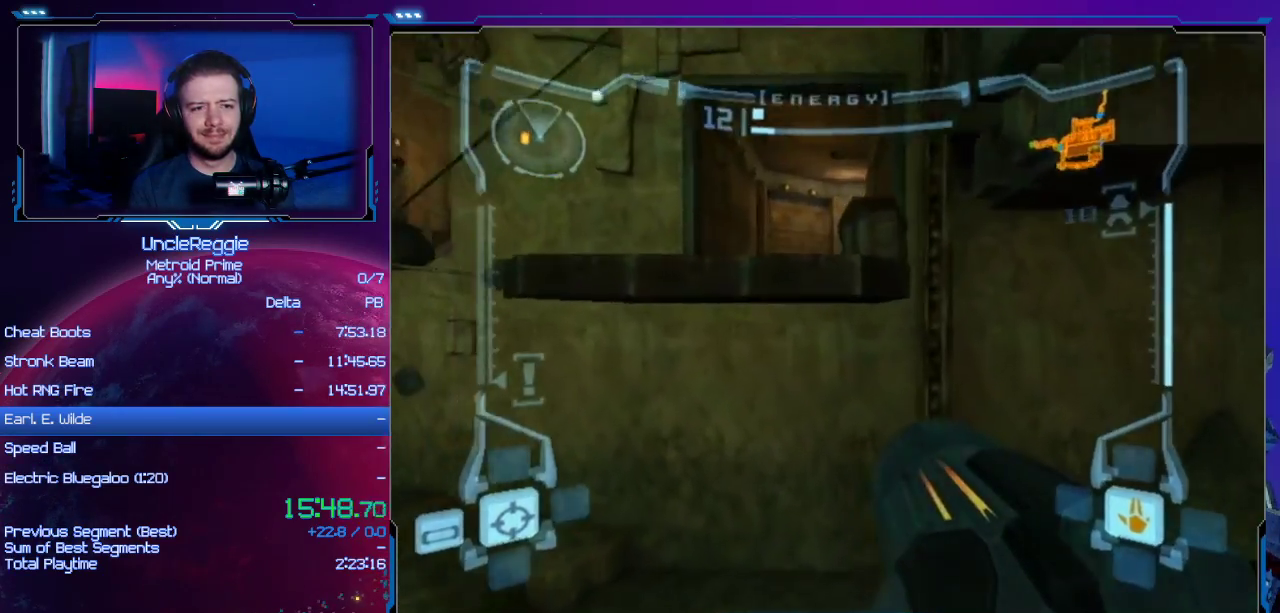
{"buttons": ["R1"], "left_stick": "up", "right_stick": "center", "events": [[150, "B", "up"], [184, "L1", "up"], [234, "R1", "down"], [334, "left_stick", "up-right"], [467, "left_stick", "up"]]}
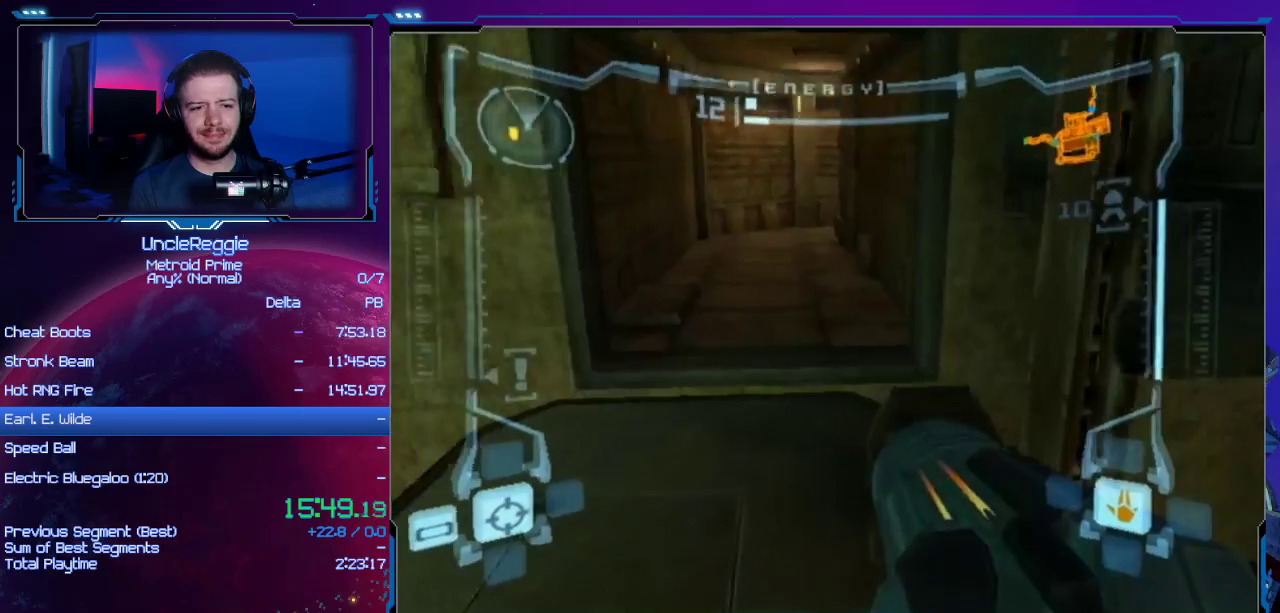
{"buttons": ["B", "L1"], "left_stick": "up-left", "right_stick": "center", "events": [[150, "R1", "up"], [300, "L1", "down"], [333, "left_stick", "up-left"], [400, "L1", "up"], [400, "R1", "down"], [433, "L1", "down"], [433, "R1", "up"], [483, "B", "down"]]}
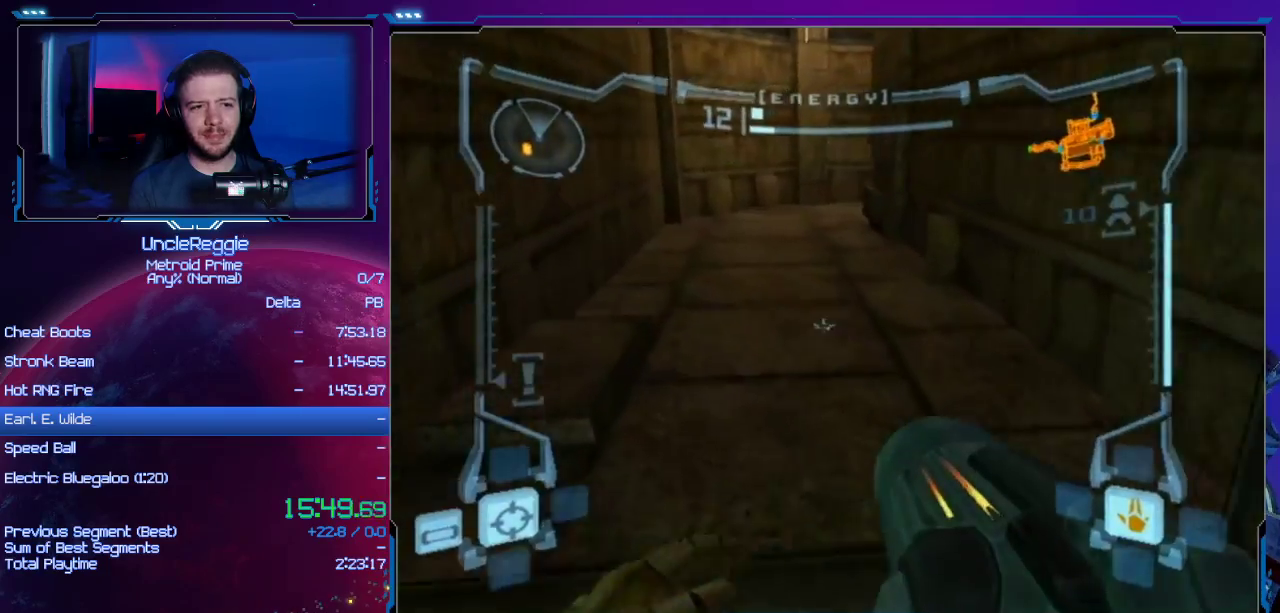
{"buttons": ["R1"], "left_stick": "up-right", "right_stick": "center", "events": [[117, "B", "up"], [150, "L1", "up"], [184, "R1", "down"], [234, "left_stick", "up-right"], [367, "L1", "down"], [401, "L1", "up"]]}
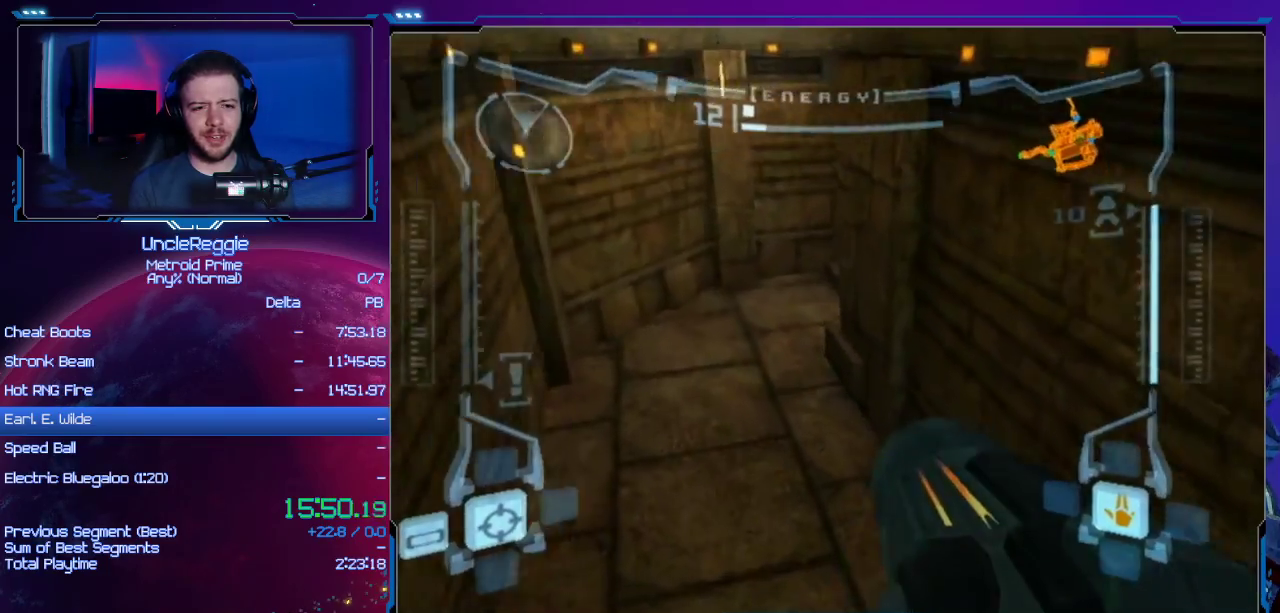
{"buttons": ["R1"], "left_stick": "up-right", "right_stick": "center", "events": []}
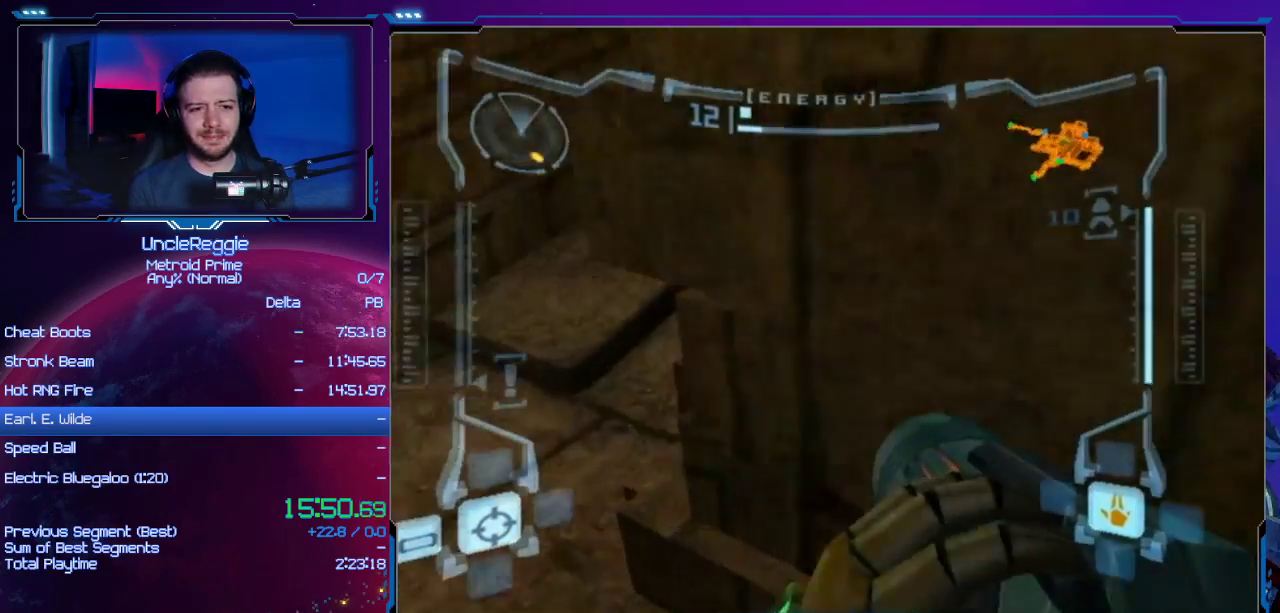
{"buttons": [], "left_stick": "up", "right_stick": "center", "events": [[17, "B", "down"], [17, "L1", "down"], [150, "B", "up"], [234, "L1", "up"], [267, "R1", "up"], [451, "left_stick", "up"]]}
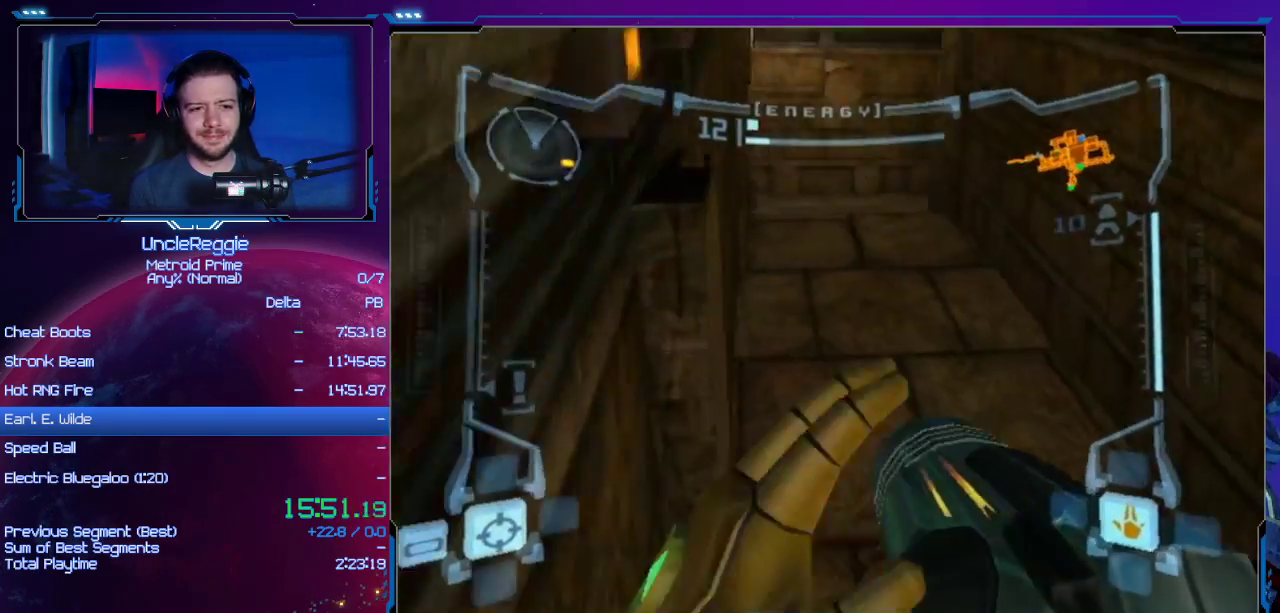
{"buttons": ["L1"], "left_stick": "up", "right_stick": "center", "events": [[333, "L1", "down"], [367, "B", "down"], [483, "B", "up"]]}
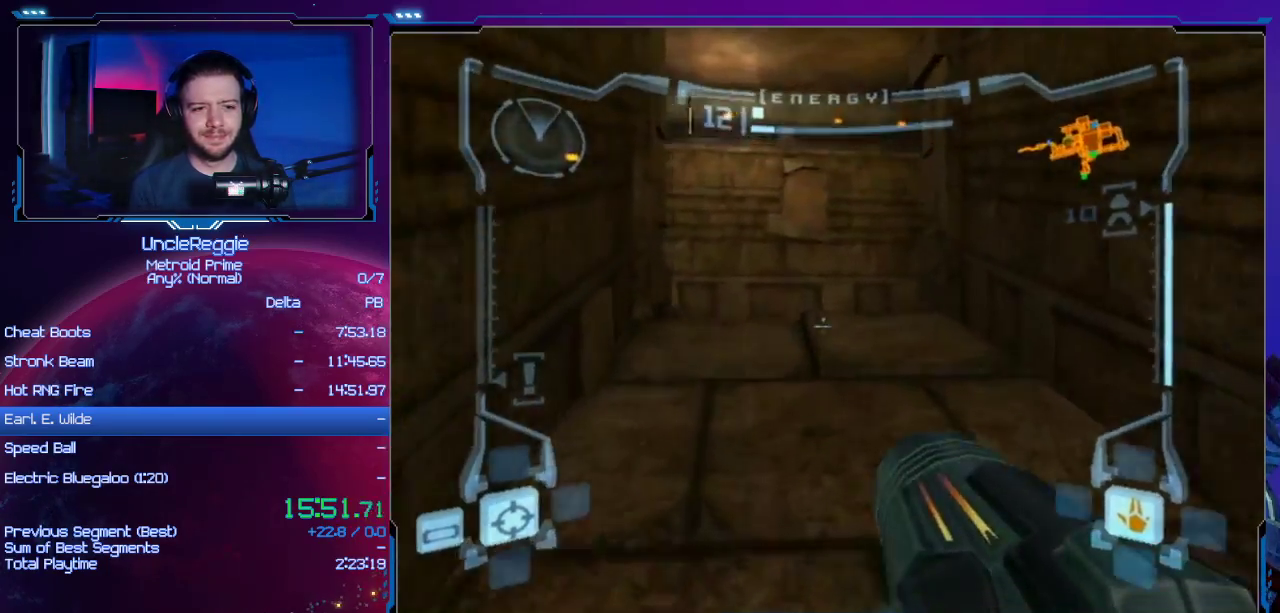
{"buttons": ["R1"], "left_stick": "up-right", "right_stick": "center", "events": [[17, "R1", "down"], [50, "L1", "up"], [134, "left_stick", "up-right"]]}
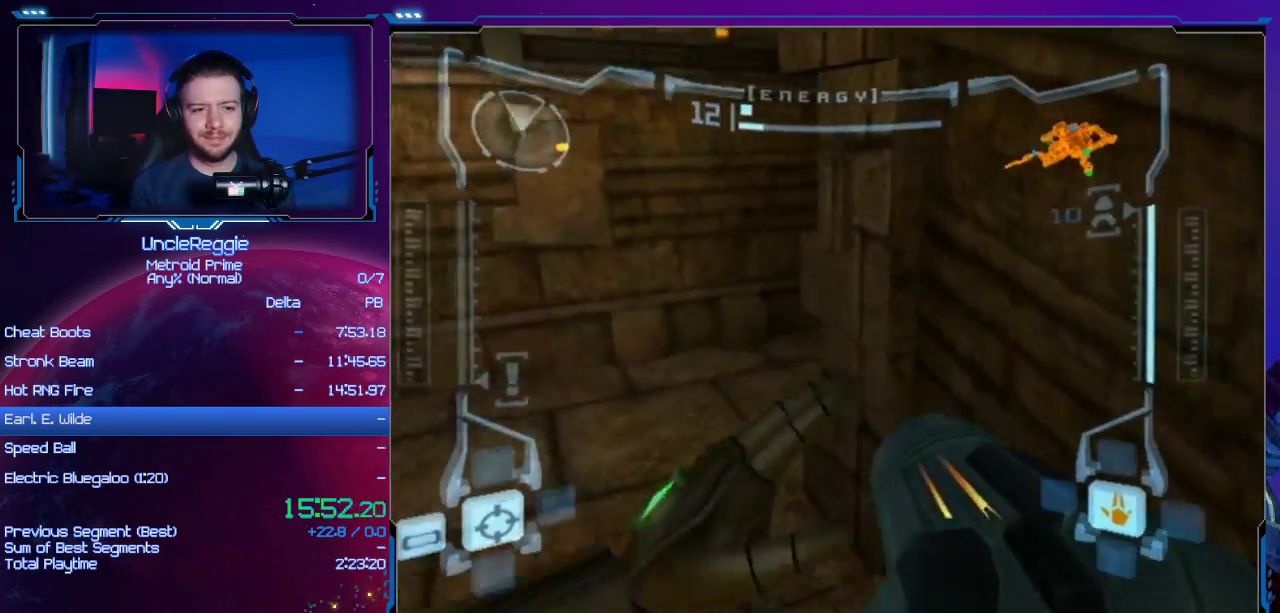
{"buttons": [], "left_stick": "up-right", "right_stick": "center", "events": [[83, "left_stick", "right"], [183, "B", "down"], [183, "L1", "down"], [300, "B", "up"], [367, "L1", "up"], [400, "left_stick", "up-right"], [484, "R1", "up"]]}
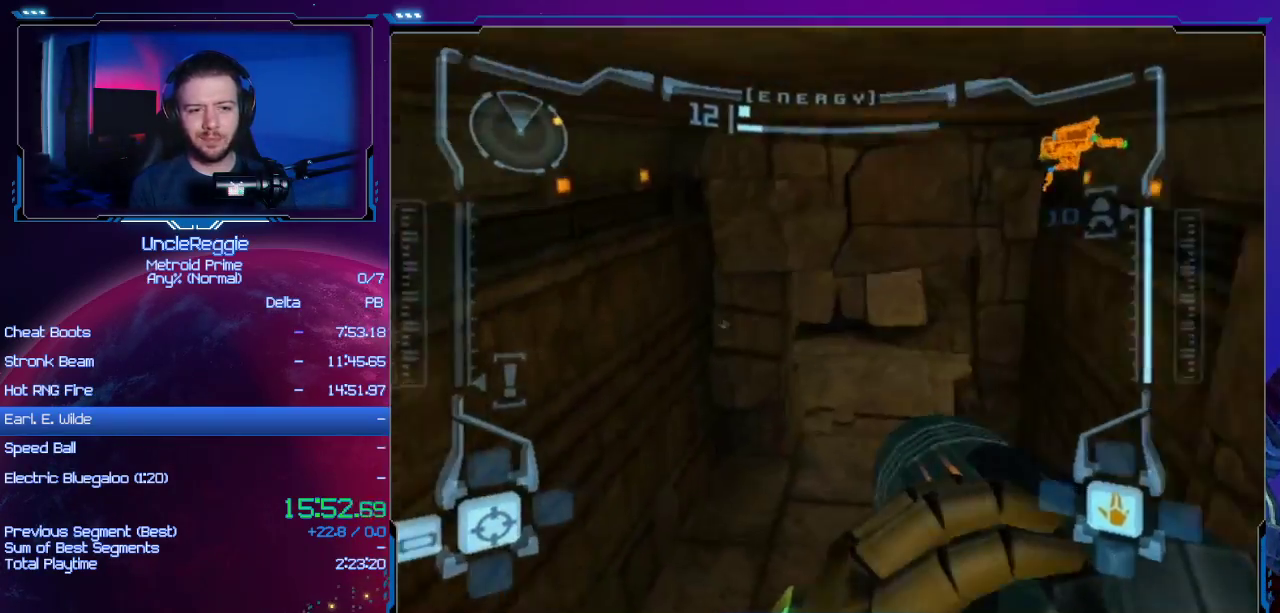
{"buttons": [], "left_stick": "up", "right_stick": "center", "events": [[117, "X", "down"], [234, "X", "up"], [434, "left_stick", "up"]]}
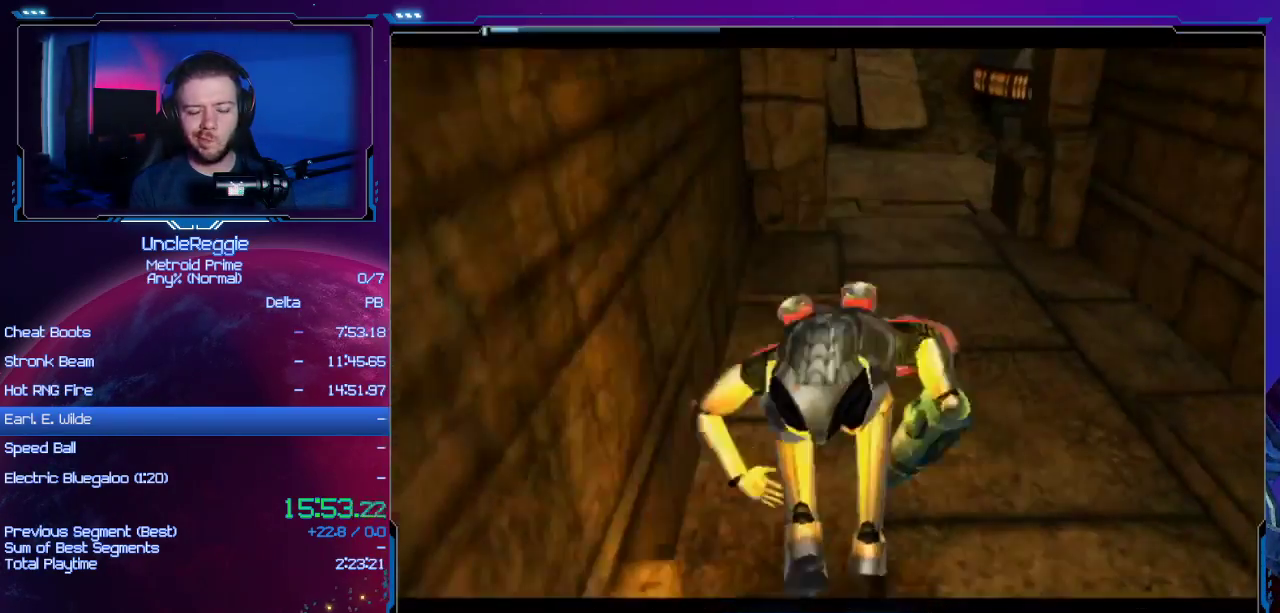
{"buttons": [], "left_stick": "up-right", "right_stick": "center", "events": [[250, "left_stick", "up-right"]]}
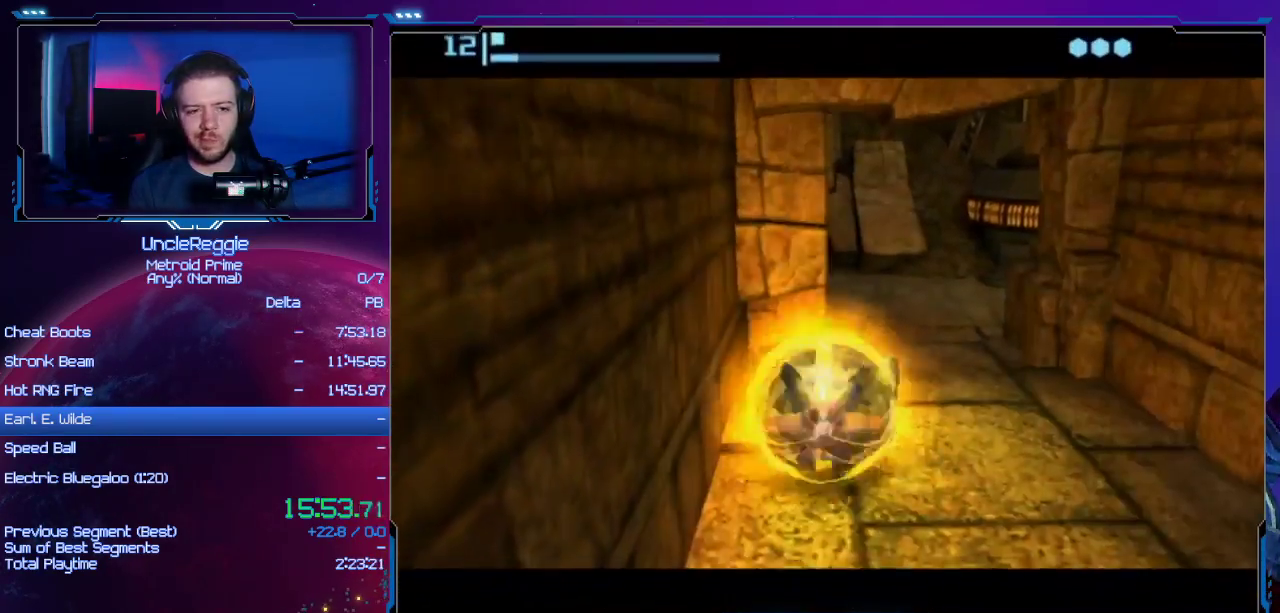
{"buttons": [], "left_stick": "up", "right_stick": "center", "events": [[317, "left_stick", "up"]]}
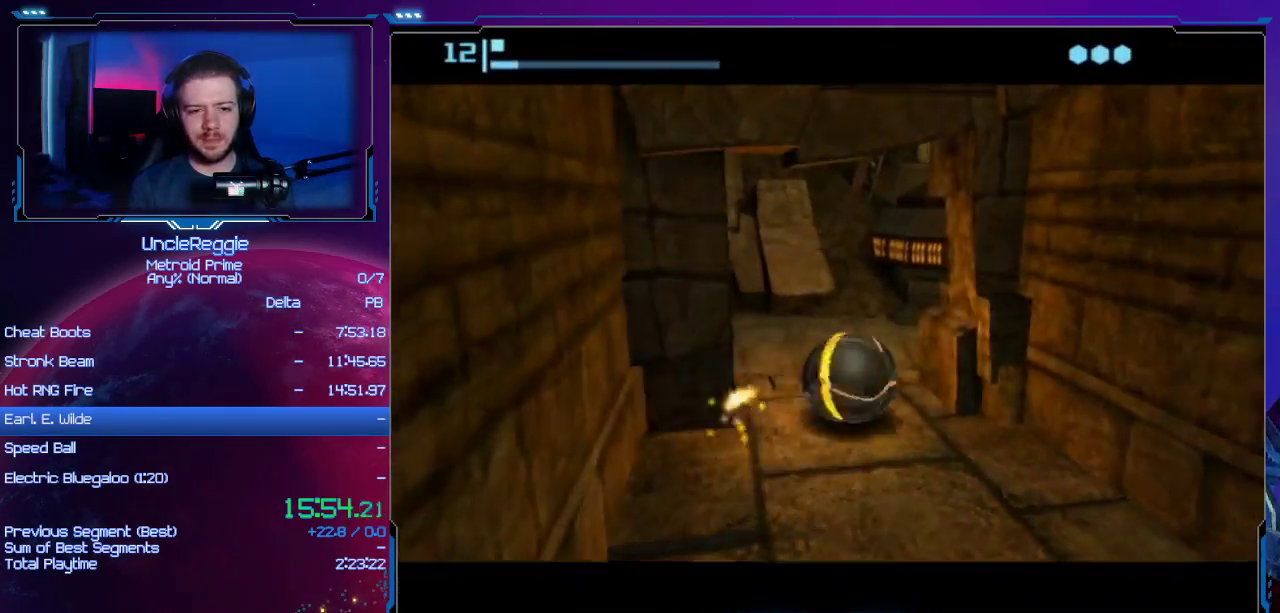
{"buttons": [], "left_stick": "right", "right_stick": "center", "events": [[66, "left_stick", "up-right"], [217, "left_stick", "right"]]}
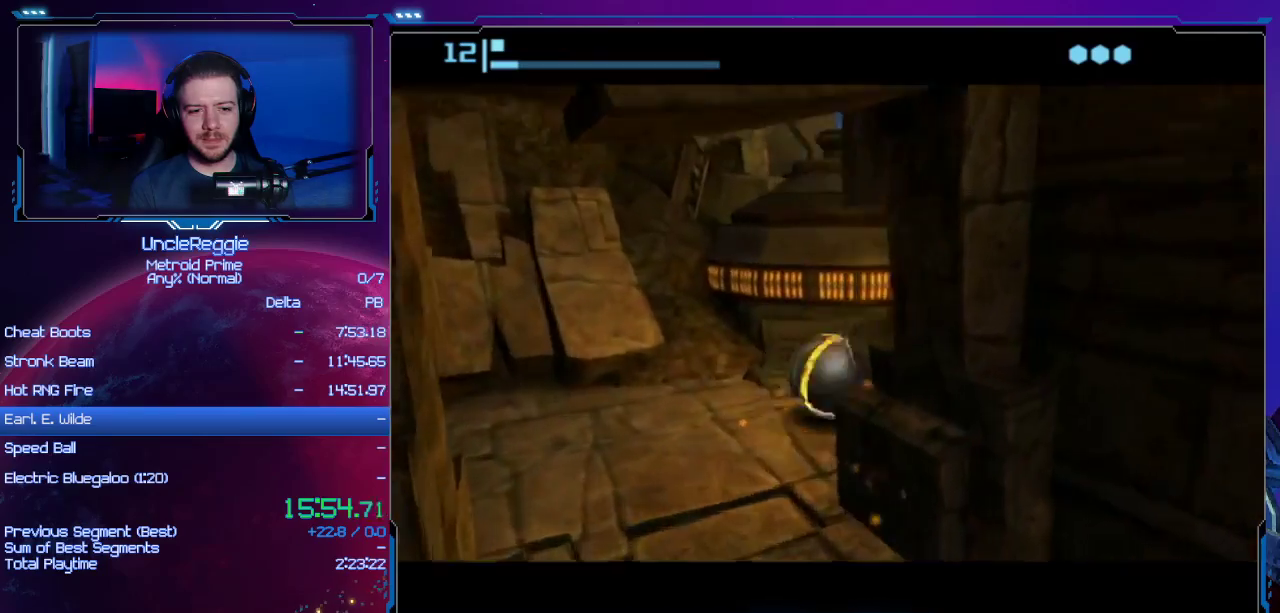
{"buttons": [], "left_stick": "up", "right_stick": "center", "events": [[351, "left_stick", "up"]]}
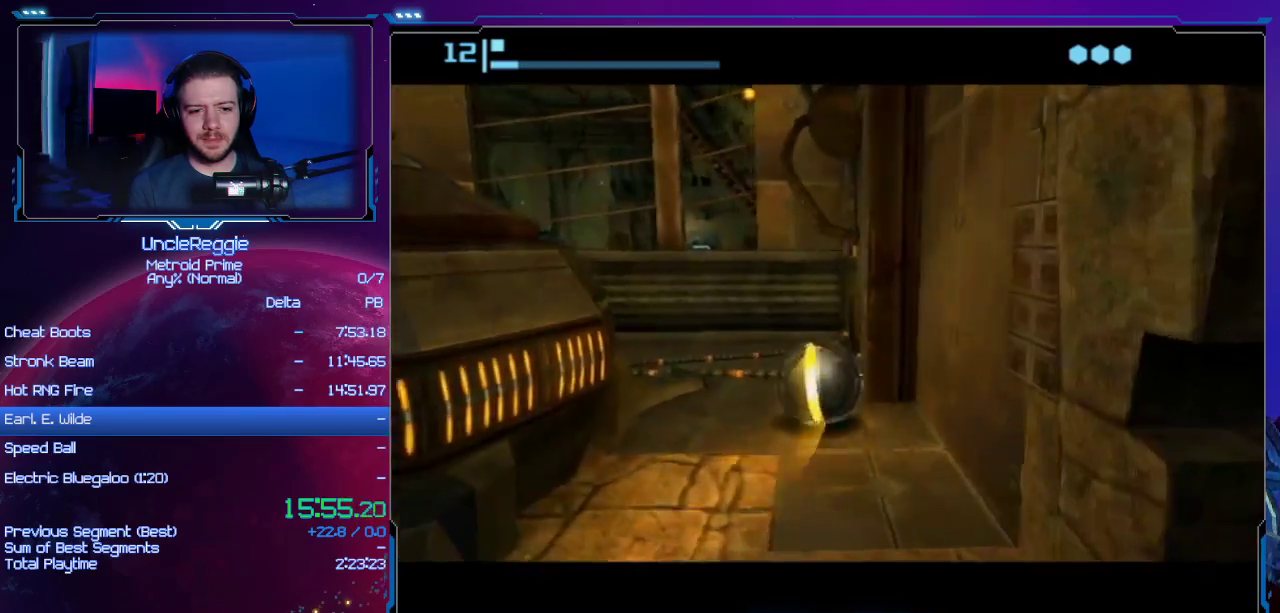
{"buttons": ["A"], "left_stick": "down-right", "right_stick": "center", "events": [[133, "left_stick", "right"], [433, "A", "down"], [433, "left_stick", "down-right"]]}
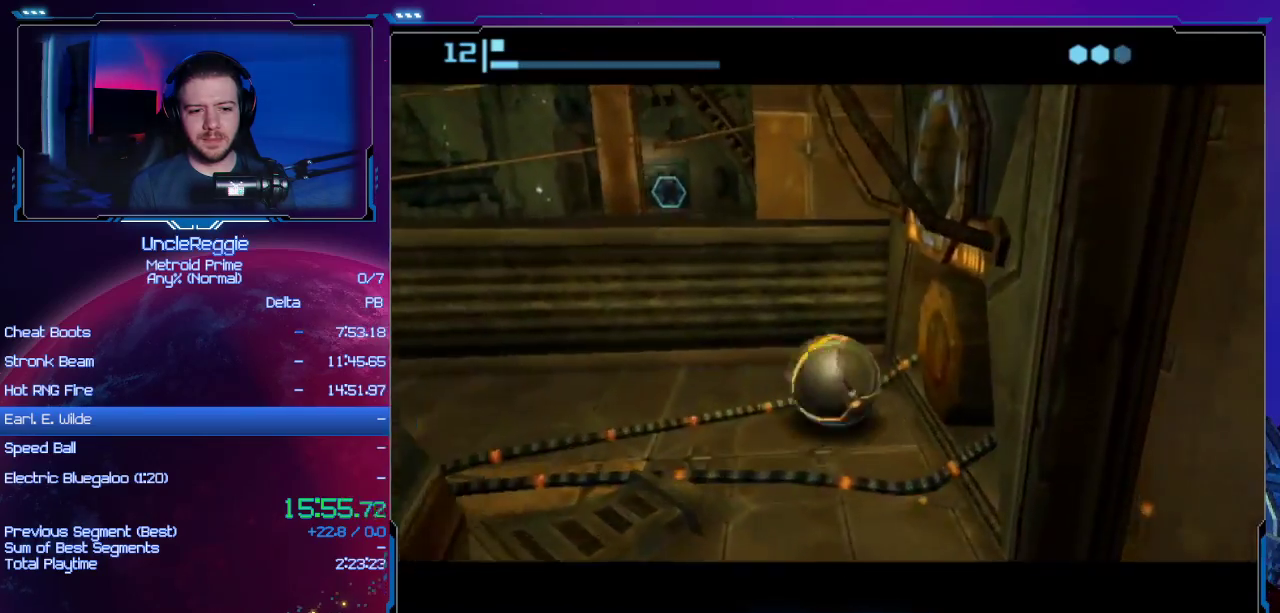
{"buttons": [], "left_stick": "center", "right_stick": "center", "events": [[67, "left_stick", "center"], [100, "A", "up"], [317, "left_stick", "down"], [417, "left_stick", "center"]]}
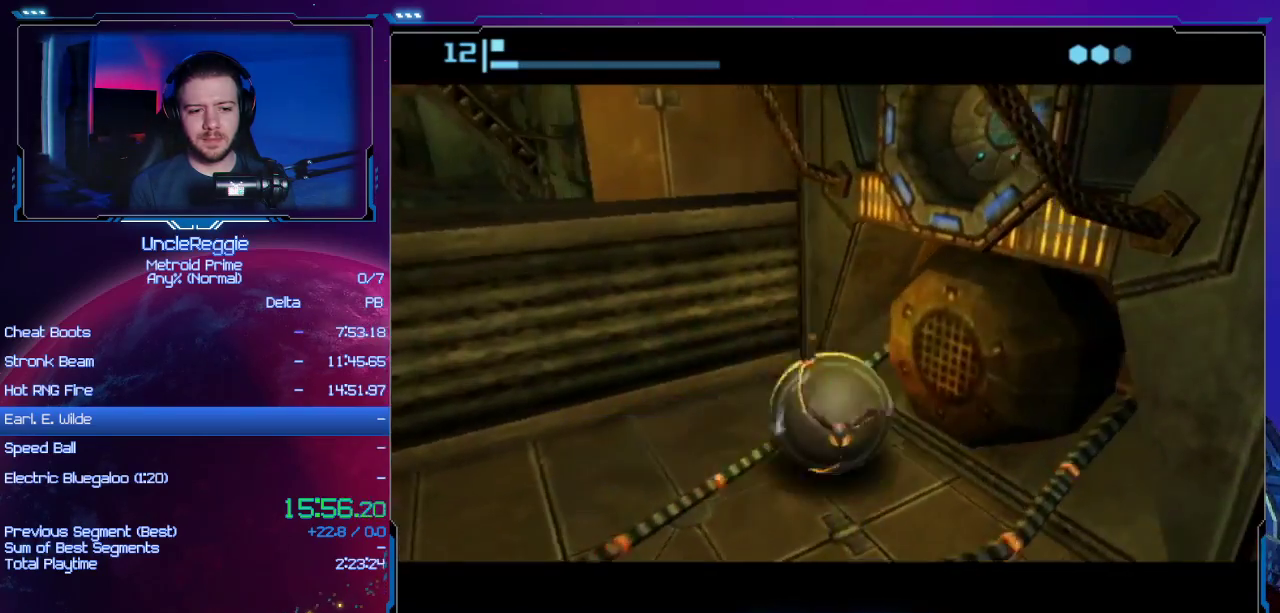
{"buttons": ["A", "START"], "left_stick": "center", "right_stick": "center", "events": [[267, "left_stick", "up"], [367, "left_stick", "center"], [417, "START", "down"], [484, "A", "down"]]}
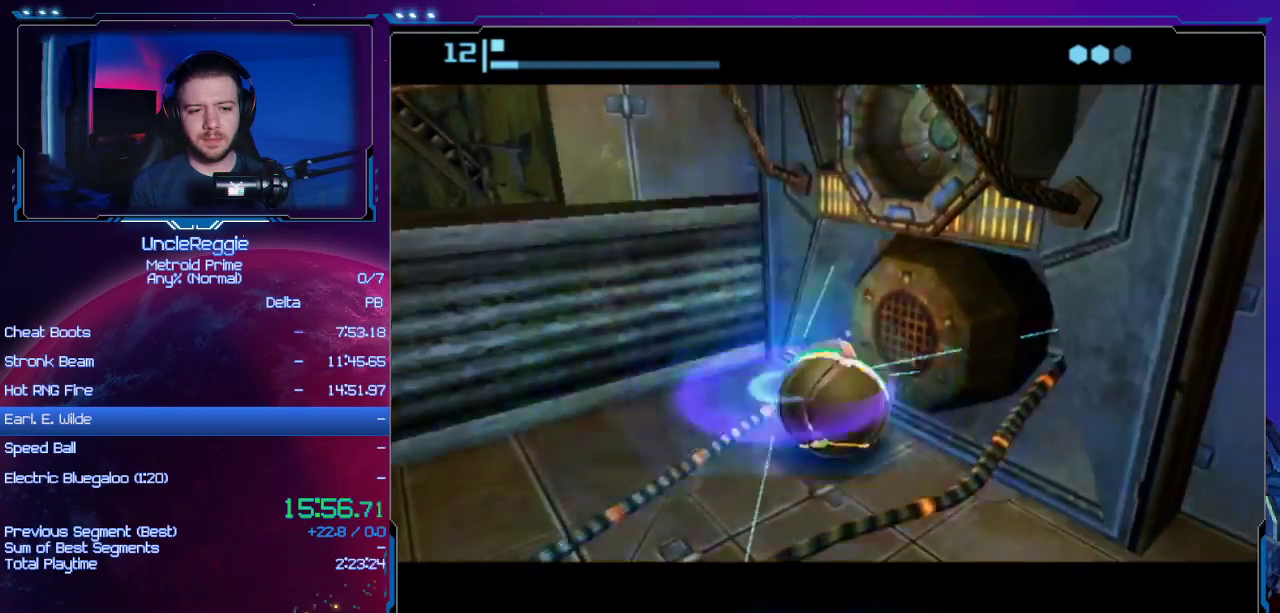
{"buttons": [], "left_stick": "center", "right_stick": "center", "events": [[34, "START", "up"], [84, "A", "up"], [117, "A", "down"], [250, "A", "up"]]}